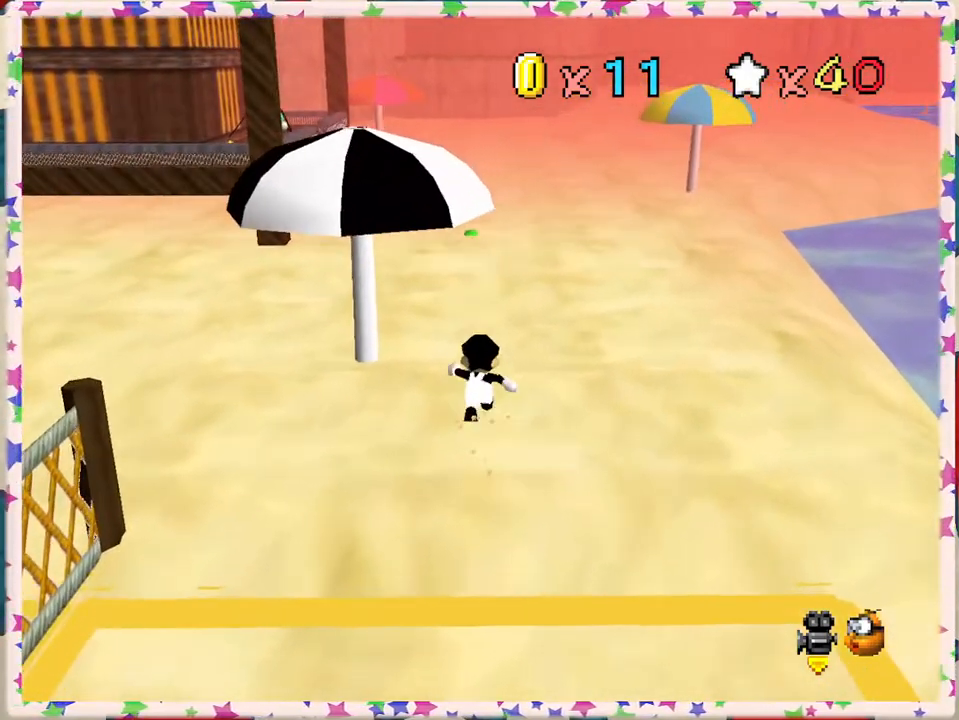
Gameplay with a controller (Nintendo layout); each line is a JSON object with the inputs held at the frame after it. "events" lists button and stick changes between this image and that frame as [ms after this image, input, new state], when the widget could be followed in between. Not read: L3 R3.
{"buttons": [], "left_stick": "up", "events": []}
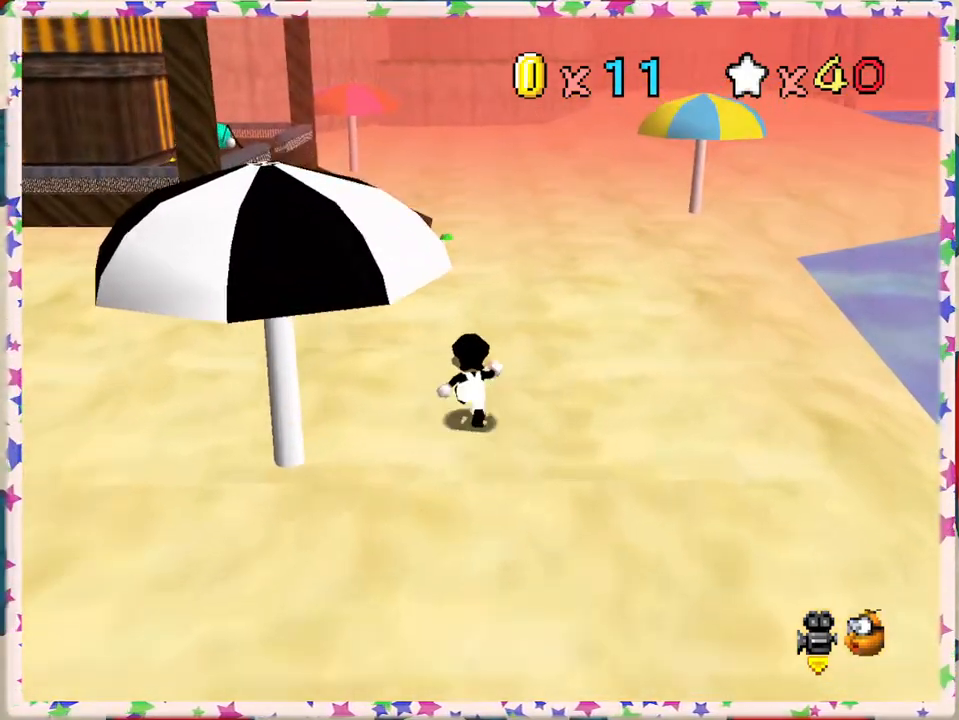
{"buttons": [], "left_stick": "up", "events": []}
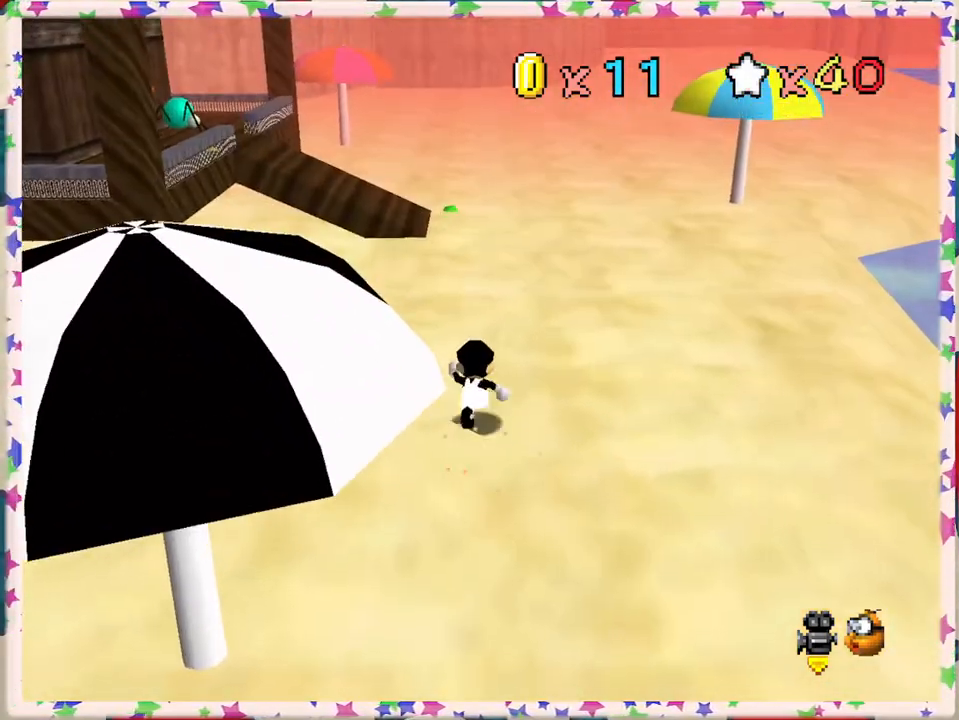
{"buttons": [], "left_stick": "up", "events": []}
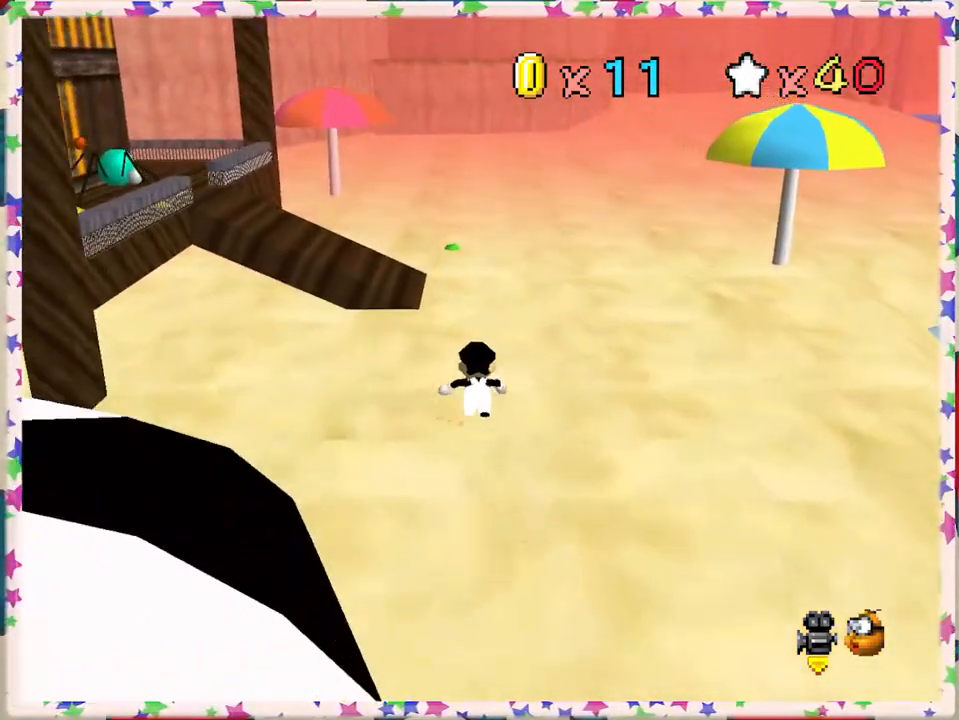
{"buttons": [], "left_stick": "up", "events": []}
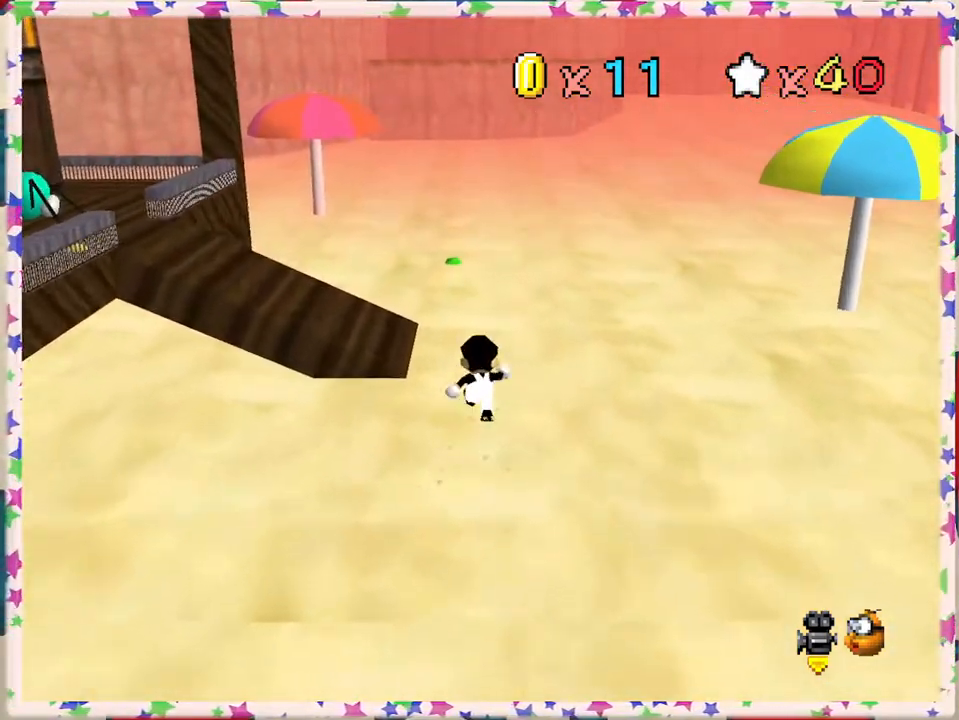
{"buttons": [], "left_stick": "up", "events": []}
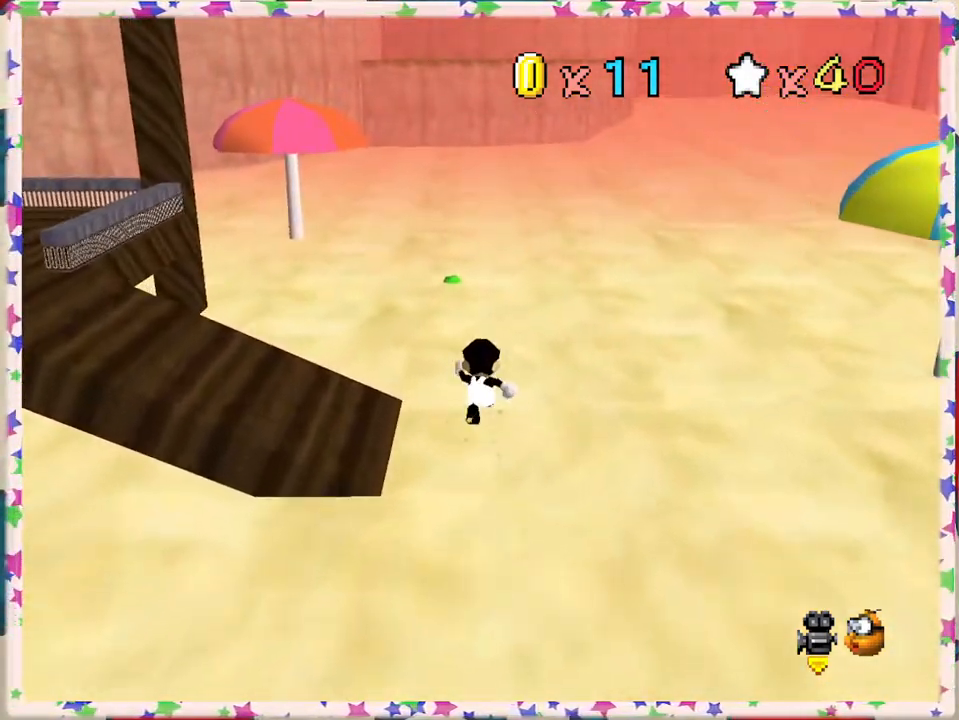
{"buttons": [], "left_stick": "up", "events": []}
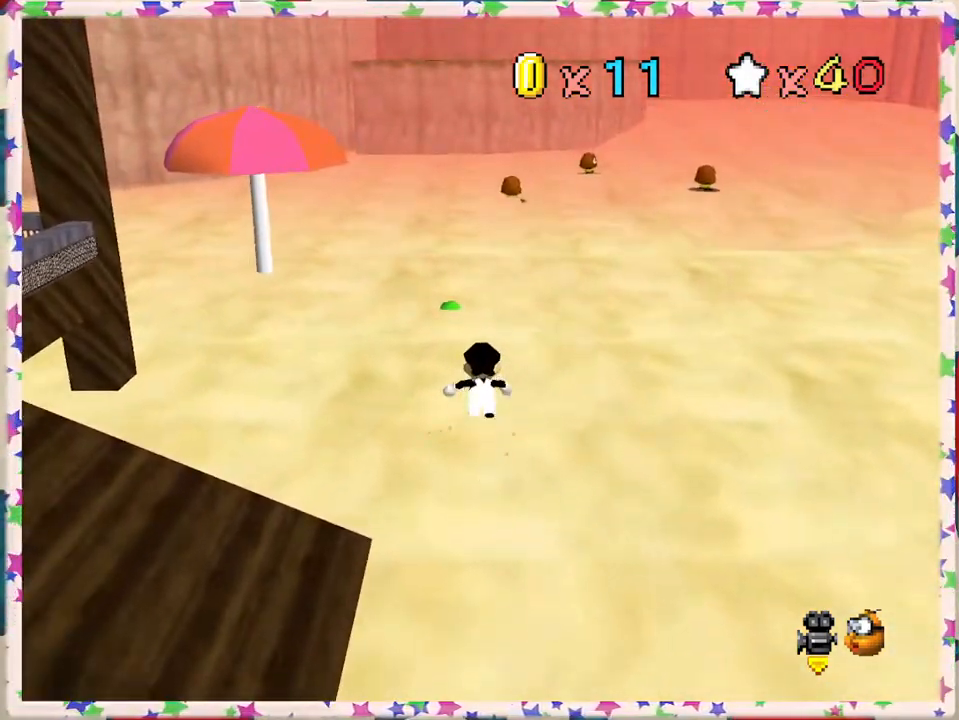
{"buttons": [], "left_stick": "up", "events": []}
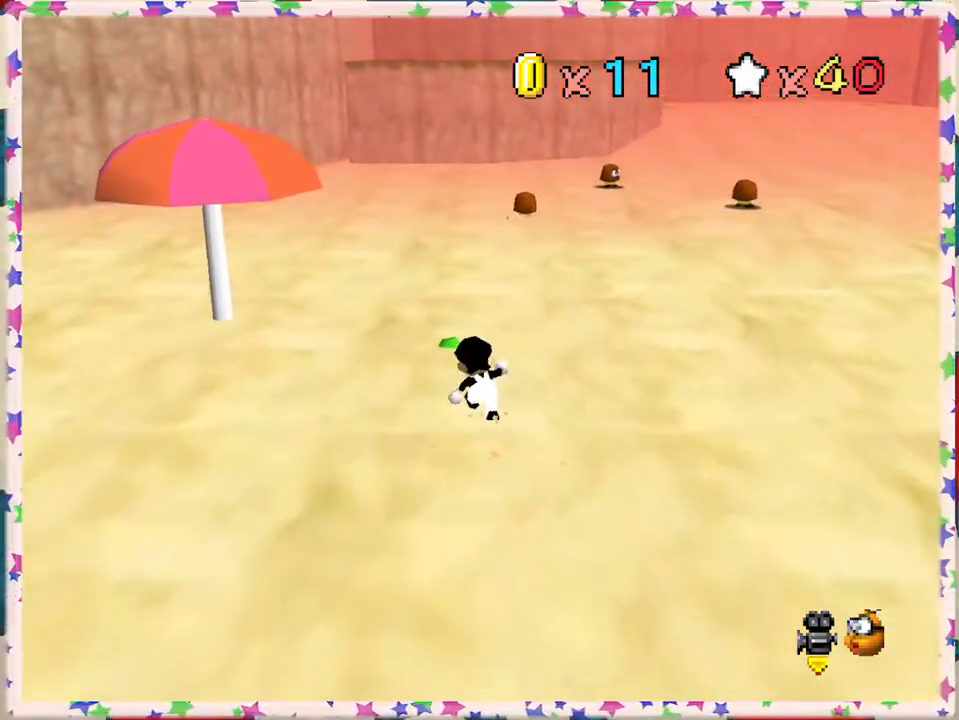
{"buttons": [], "left_stick": "center", "events": [[300, "left_stick", "center"]]}
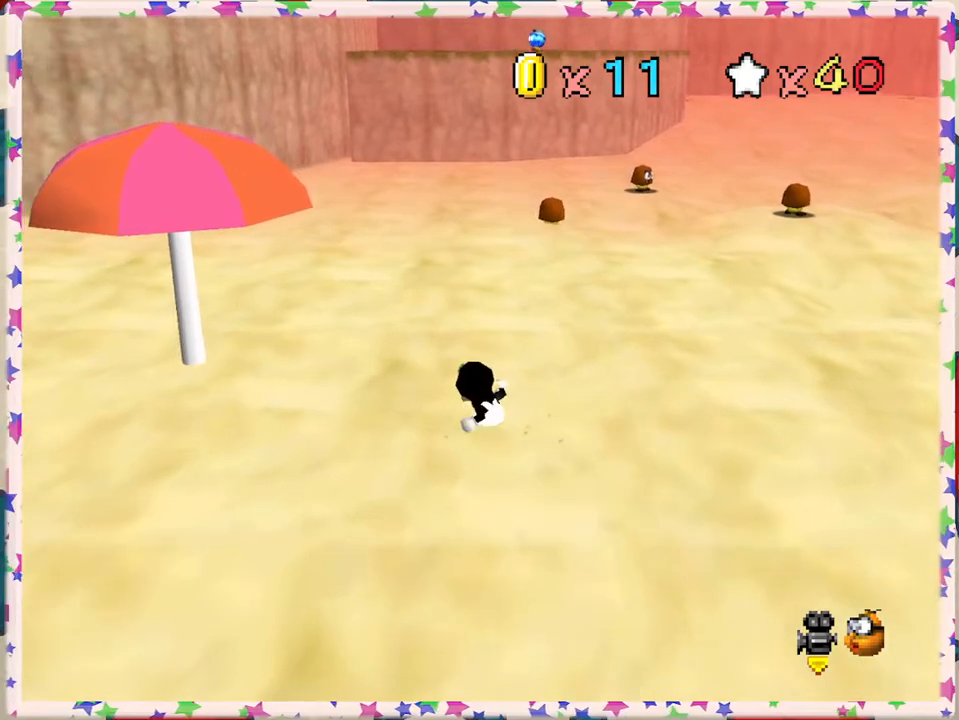
{"buttons": [], "left_stick": "center", "events": []}
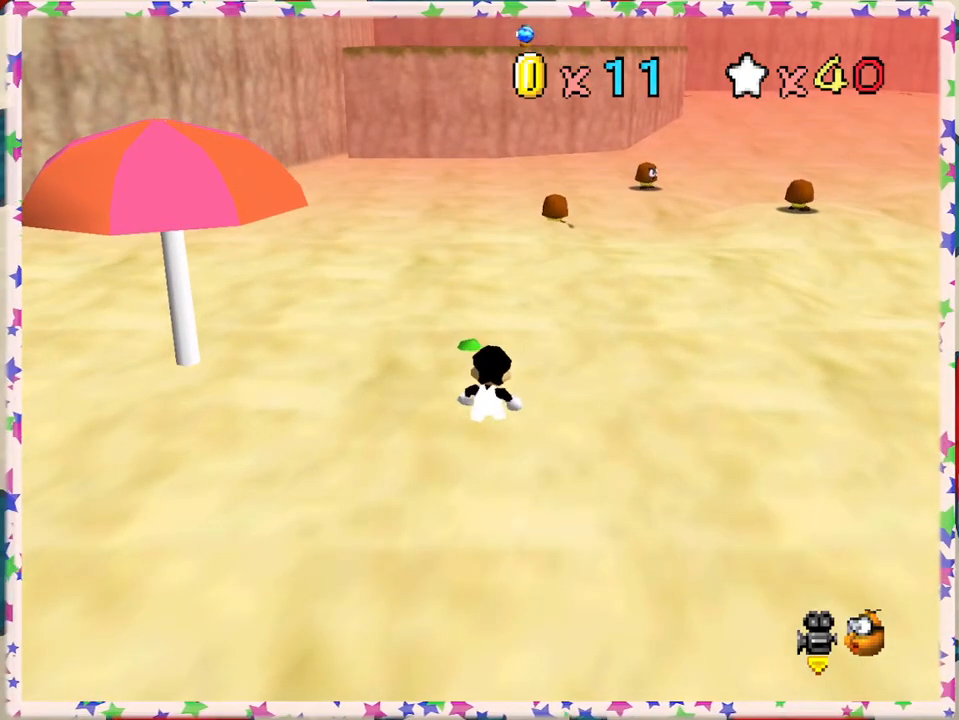
{"buttons": [], "left_stick": "center", "events": []}
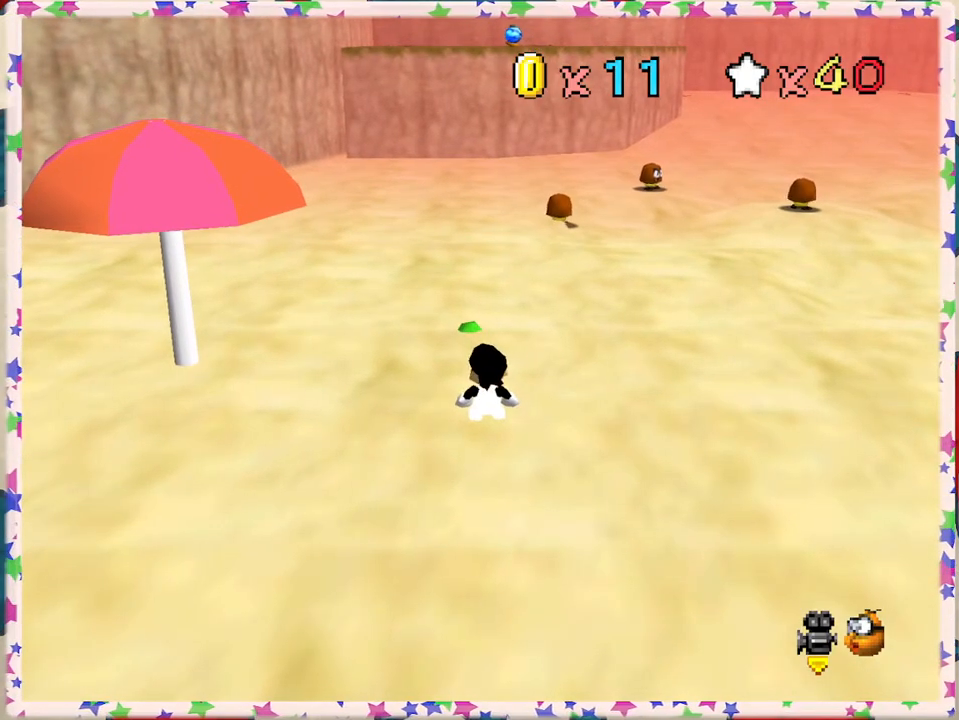
{"buttons": [], "left_stick": "center", "events": [[150, "C_LEFT", "down"], [317, "C_LEFT", "up"]]}
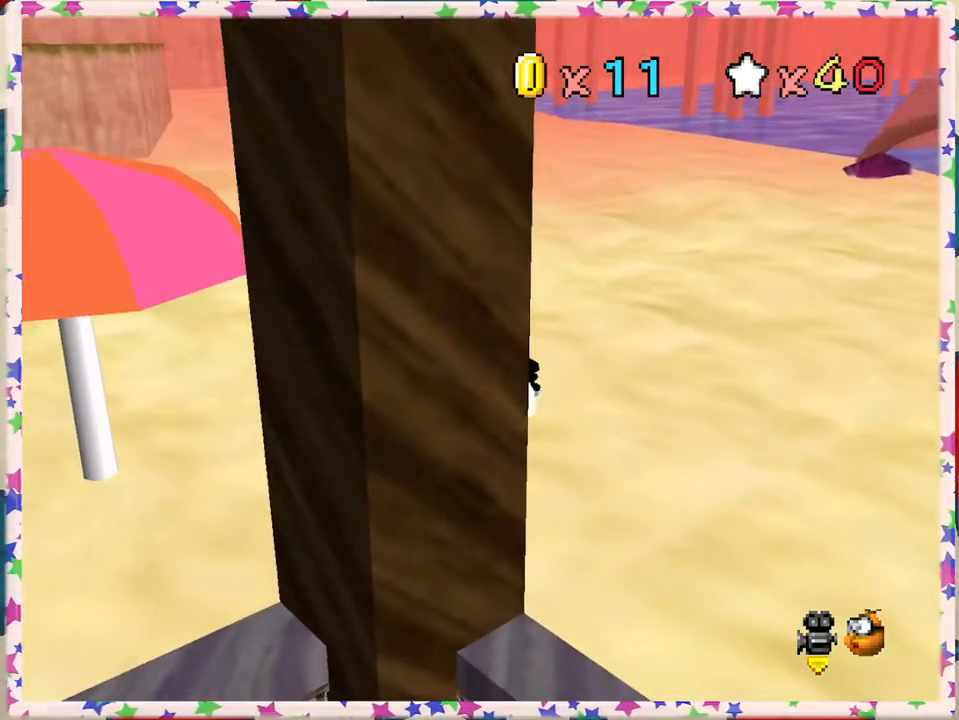
{"buttons": [], "left_stick": "center", "events": [[250, "C_LEFT", "down"], [383, "C_LEFT", "up"]]}
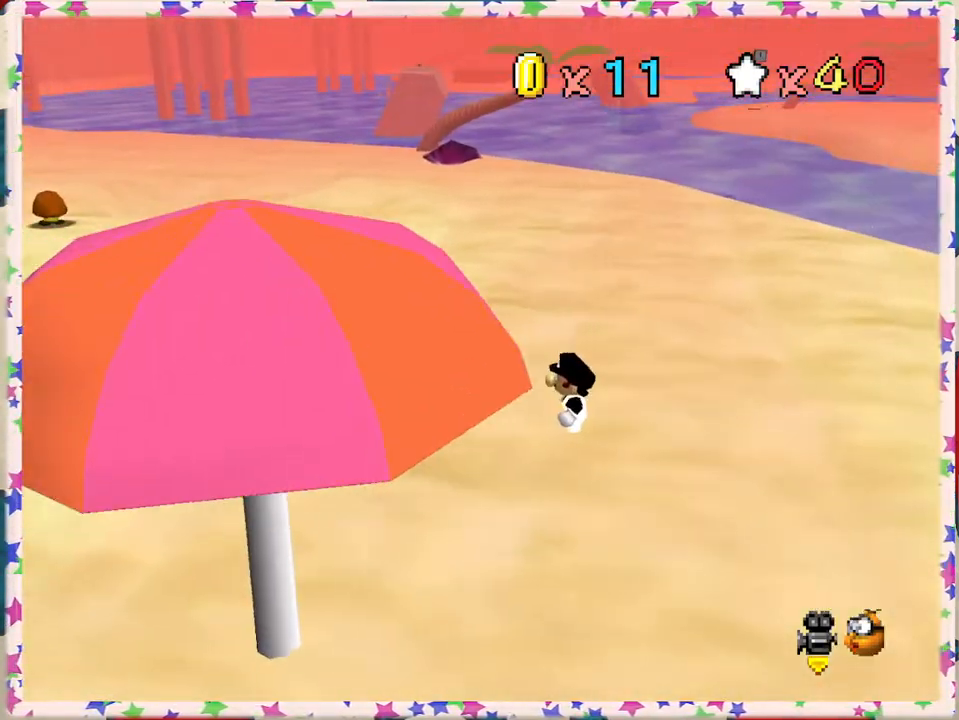
{"buttons": [], "left_stick": "left", "events": [[217, "C_LEFT", "down"], [333, "C_LEFT", "up"], [400, "left_stick", "left"]]}
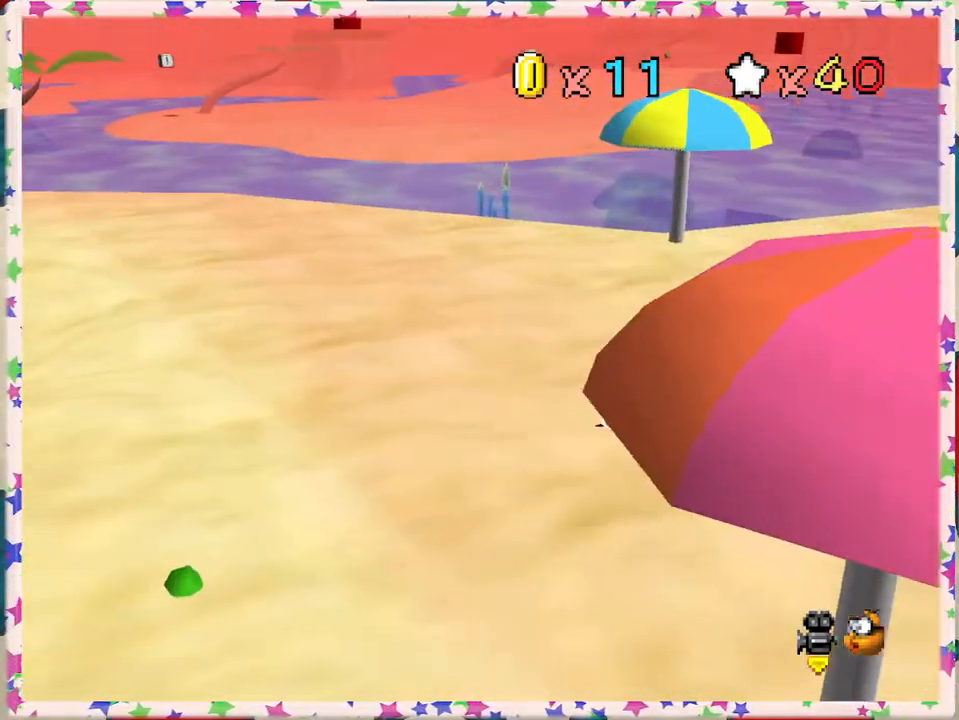
{"buttons": [], "left_stick": "down-left", "events": [[17, "left_stick", "down-left"]]}
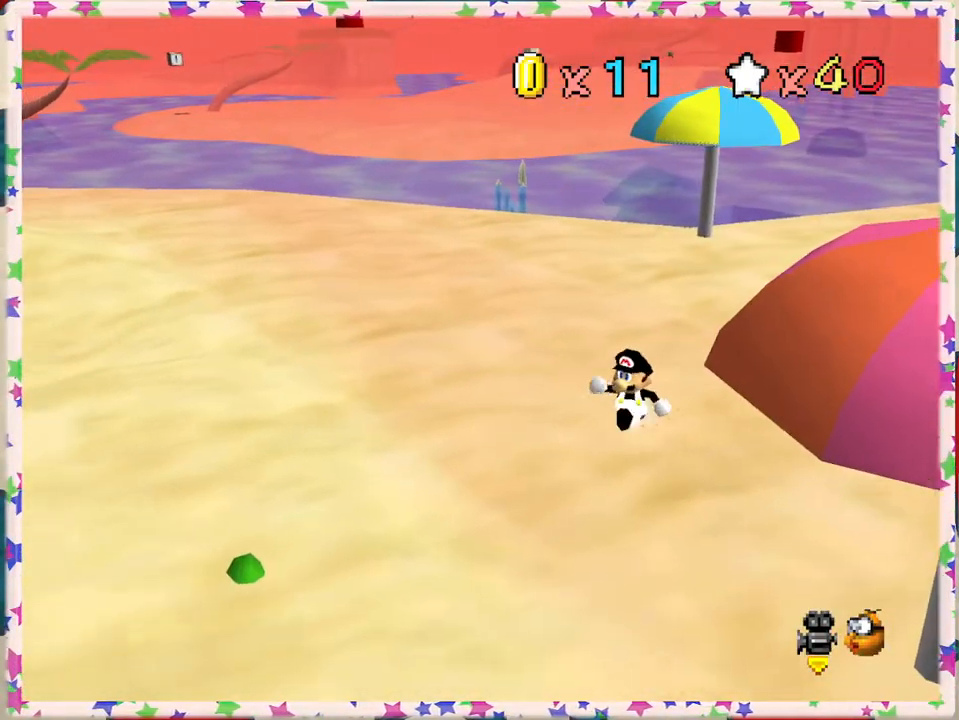
{"buttons": [], "left_stick": "down-left", "events": []}
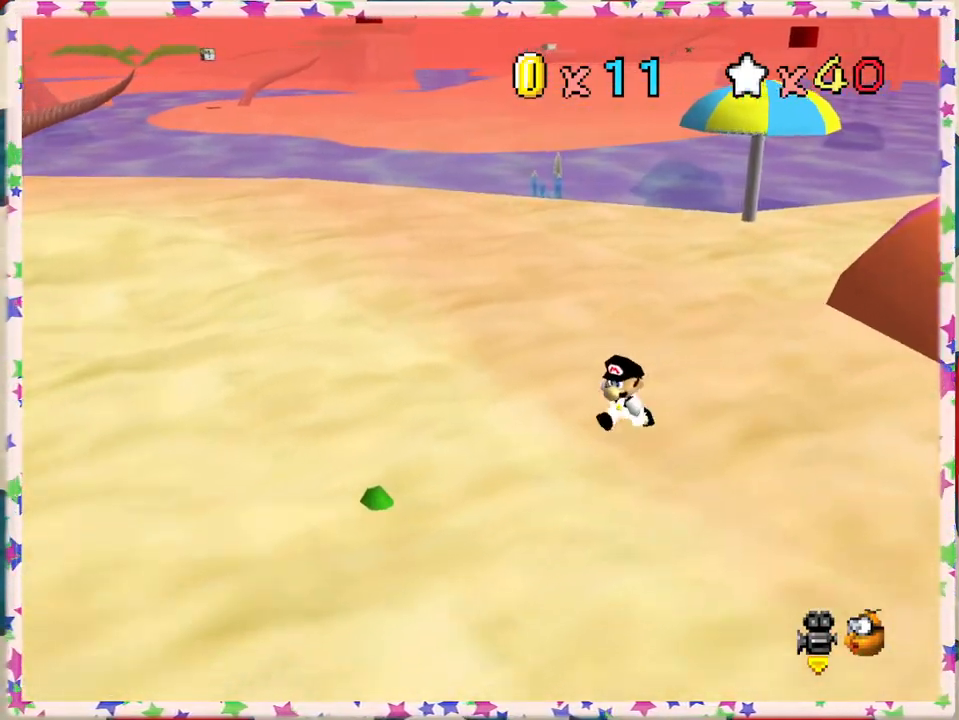
{"buttons": [], "left_stick": "center", "events": [[283, "left_stick", "center"]]}
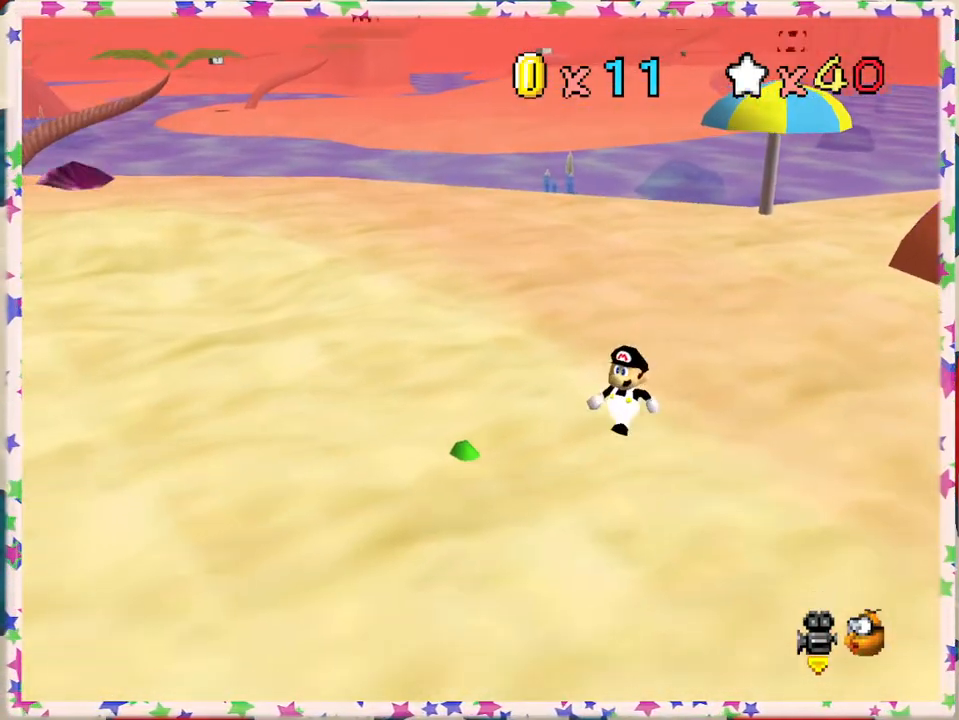
{"buttons": [], "left_stick": "center", "events": []}
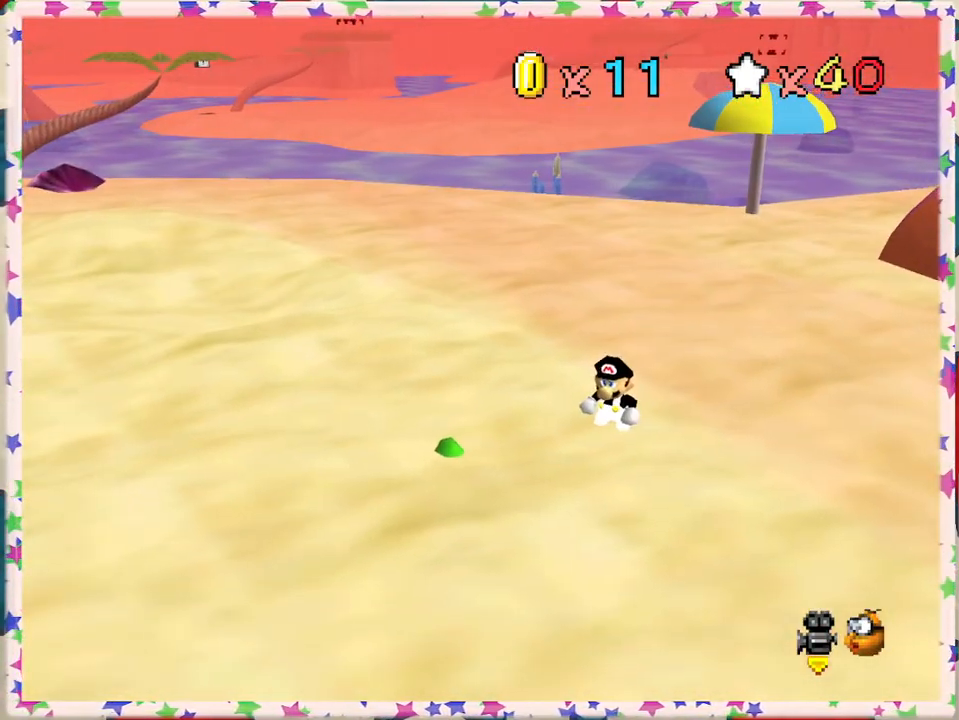
{"buttons": ["C_RIGHT"], "left_stick": "center", "events": [[433, "C_RIGHT", "down"]]}
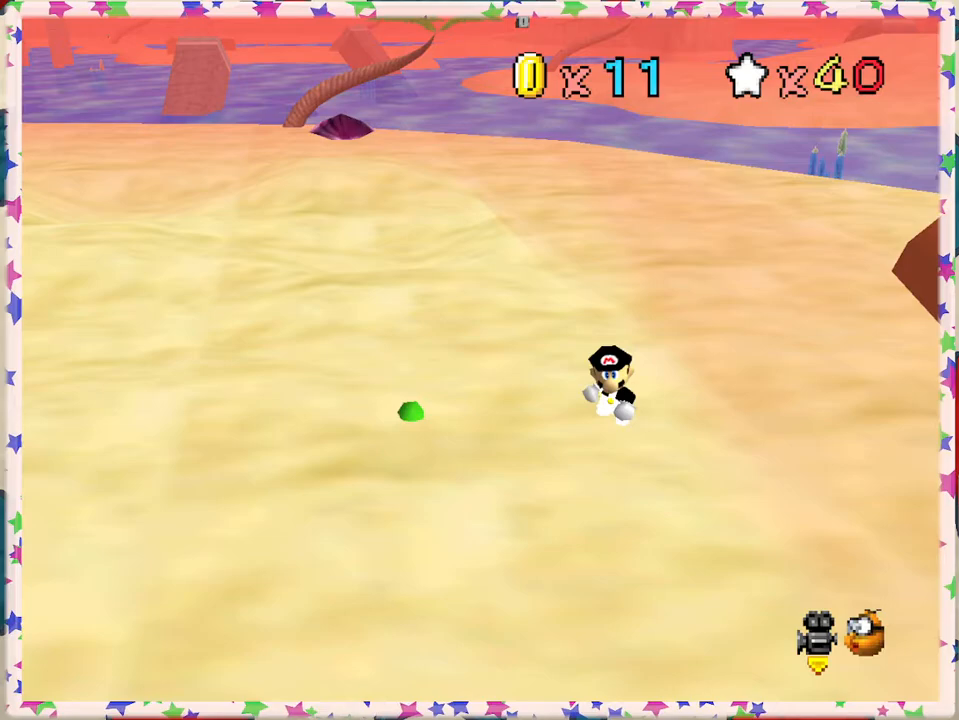
{"buttons": [], "left_stick": "center", "events": [[100, "C_RIGHT", "up"]]}
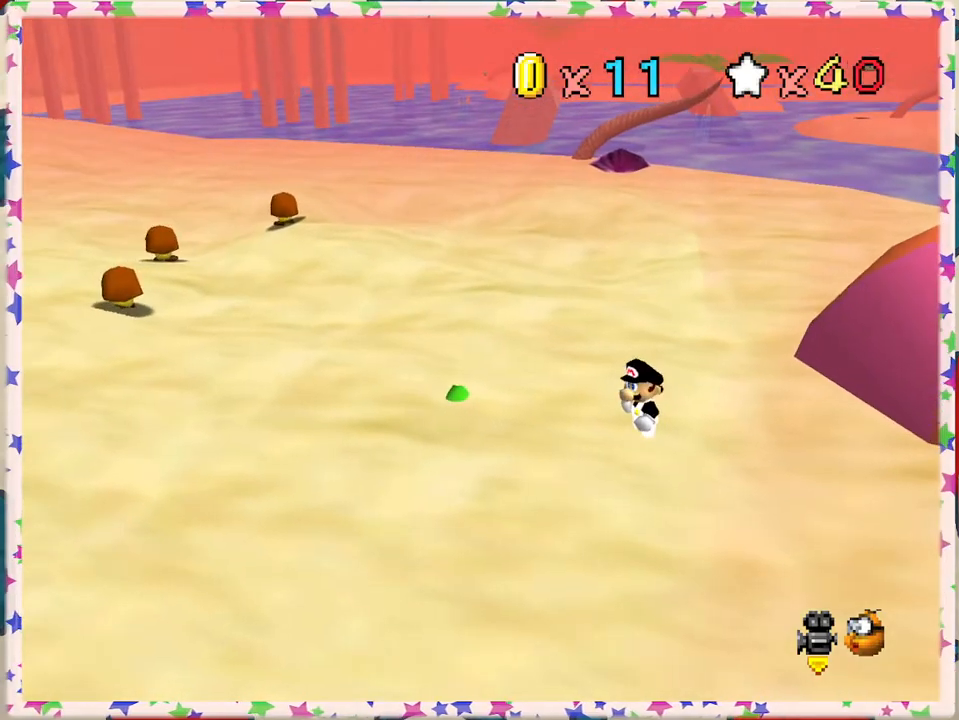
{"buttons": [], "left_stick": "left", "events": [[250, "left_stick", "left"]]}
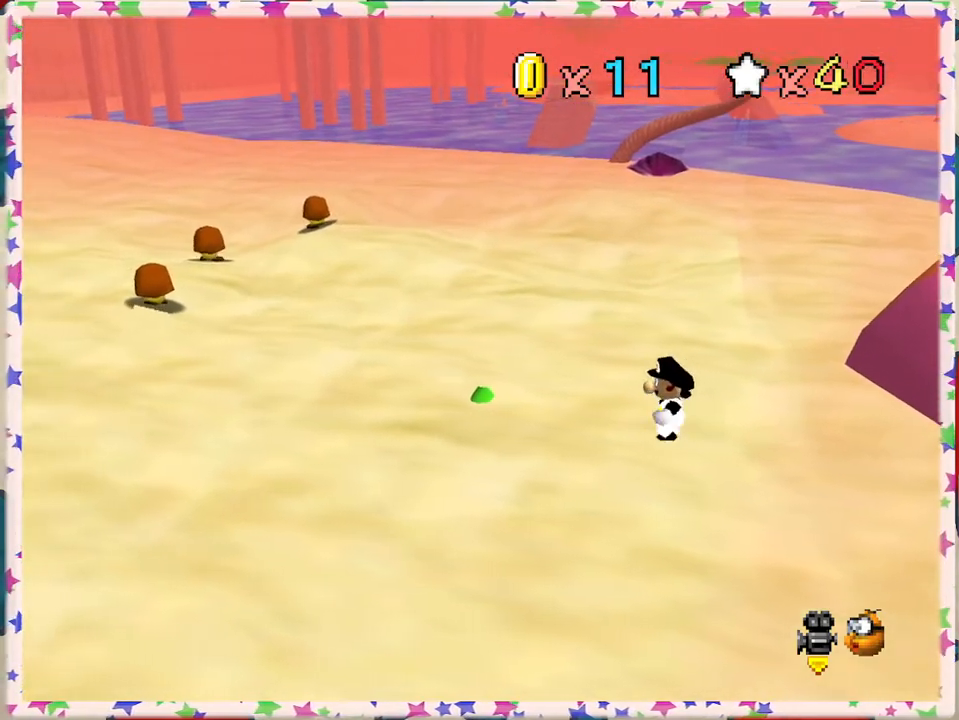
{"buttons": [], "left_stick": "left", "events": []}
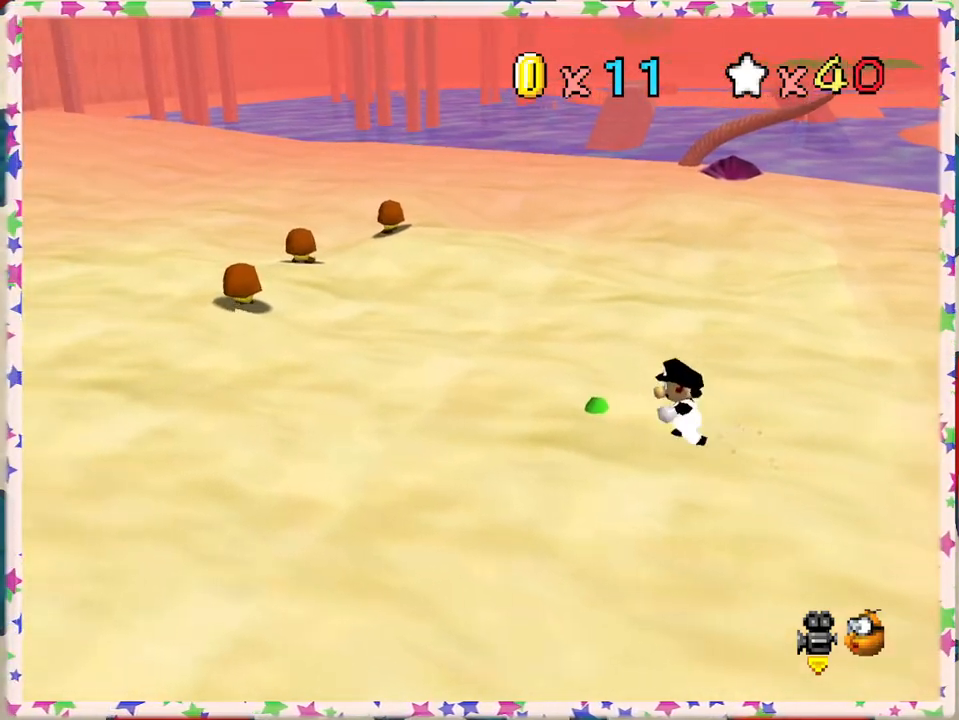
{"buttons": ["C_RIGHT"], "left_stick": "center", "events": [[117, "B", "down"], [133, "left_stick", "center"], [283, "B", "up"], [450, "C_RIGHT", "down"]]}
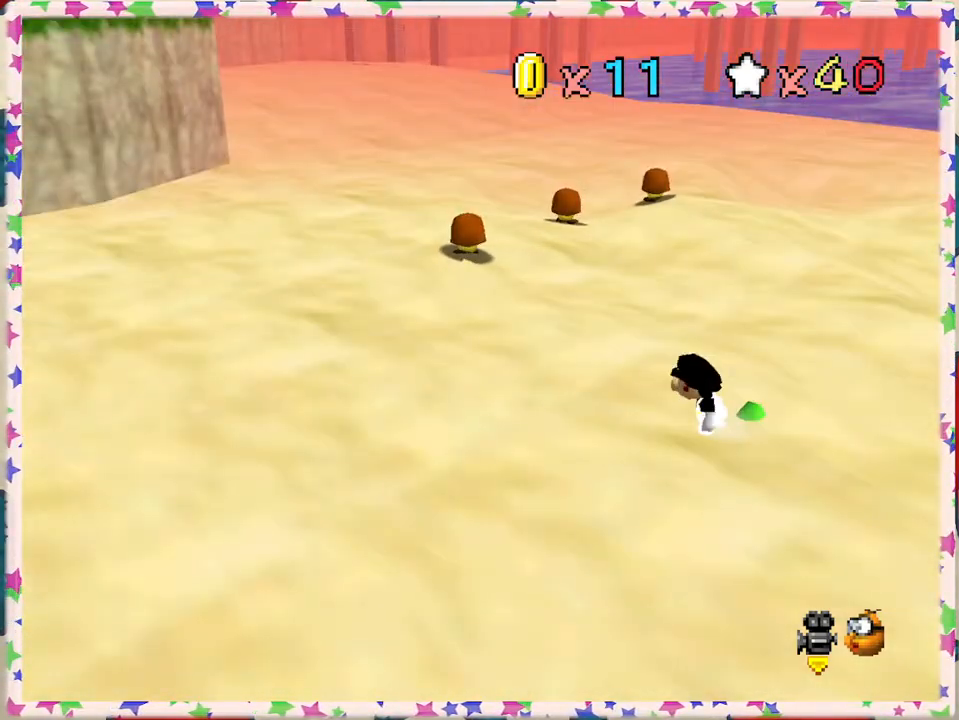
{"buttons": ["B"], "left_stick": "up-right", "events": [[83, "C_RIGHT", "up"], [367, "left_stick", "up-right"], [500, "B", "down"]]}
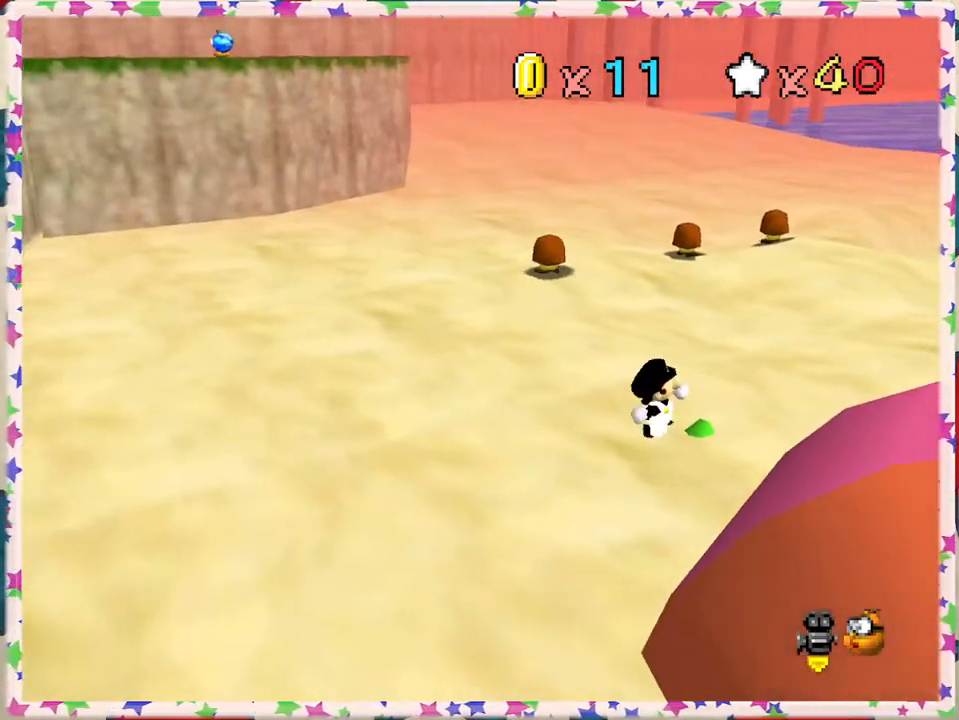
{"buttons": [], "left_stick": "center", "events": [[33, "left_stick", "center"], [183, "B", "up"]]}
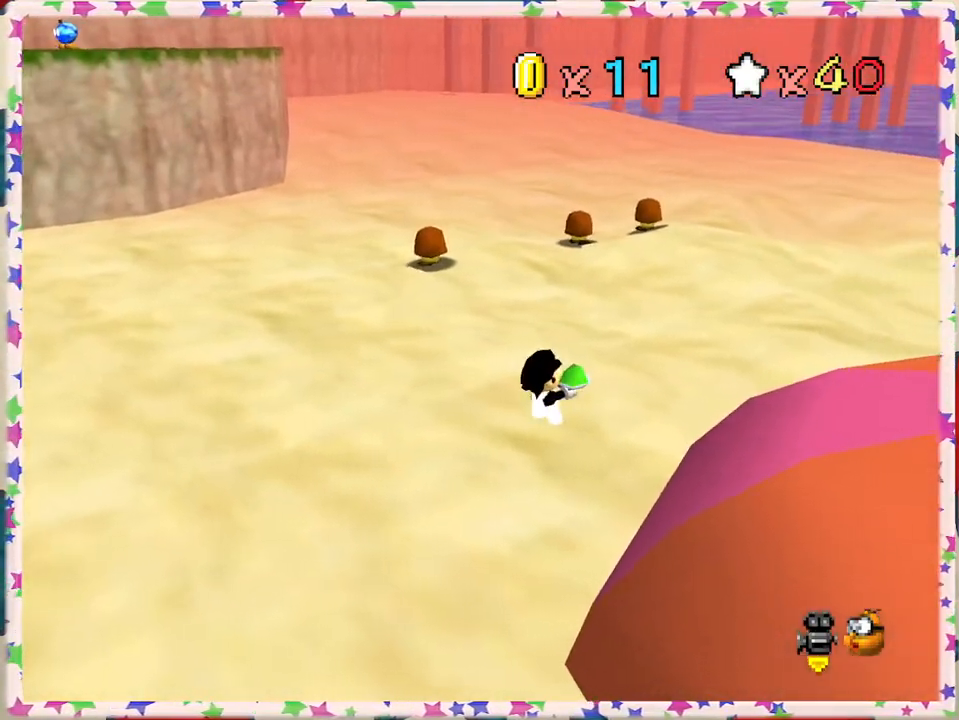
{"buttons": [], "left_stick": "right", "events": [[133, "left_stick", "right"], [250, "left_stick", "center"], [350, "C_LEFT", "down"], [367, "left_stick", "right"], [483, "C_LEFT", "up"]]}
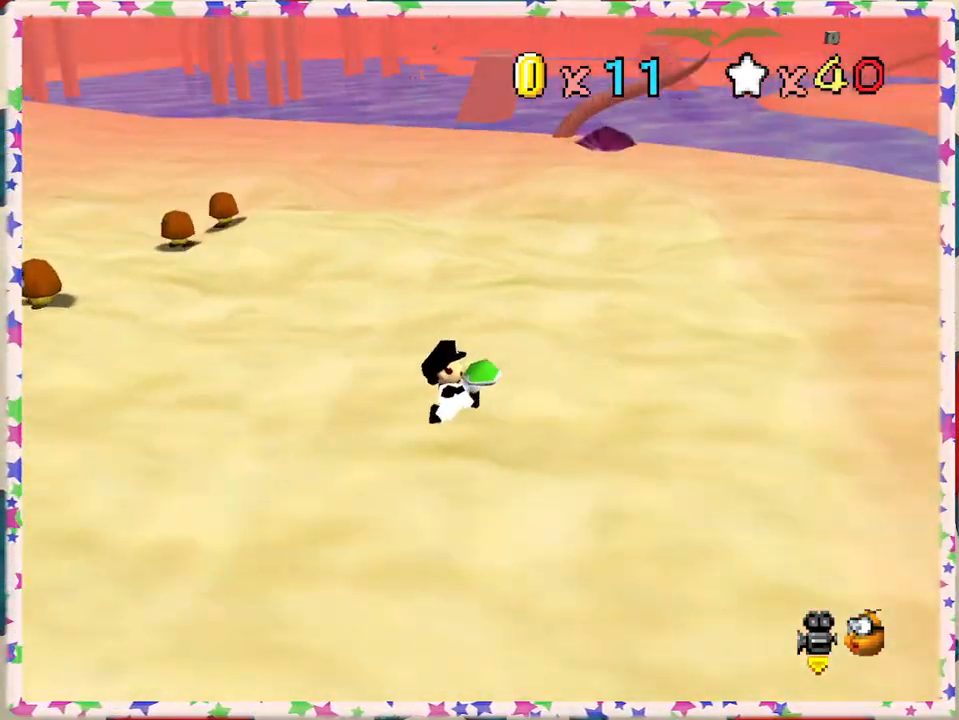
{"buttons": [], "left_stick": "up", "events": [[50, "C_LEFT", "down"], [217, "C_LEFT", "up"], [217, "left_stick", "up-right"], [250, "C_LEFT", "down"], [317, "left_stick", "up"], [383, "C_LEFT", "up"]]}
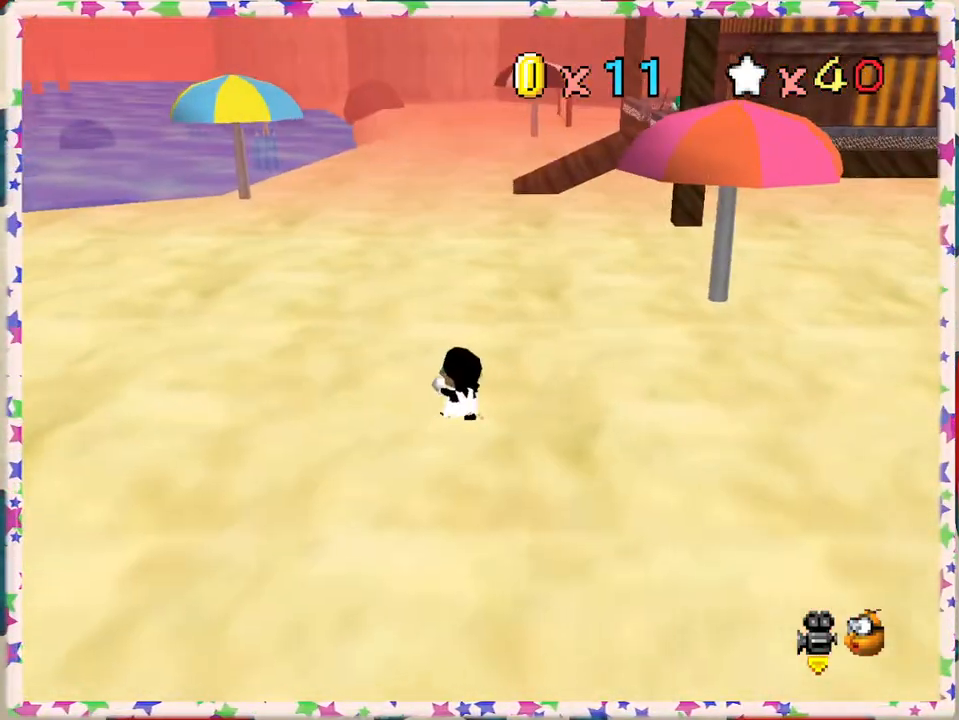
{"buttons": ["A"], "left_stick": "up", "events": [[150, "A", "down"]]}
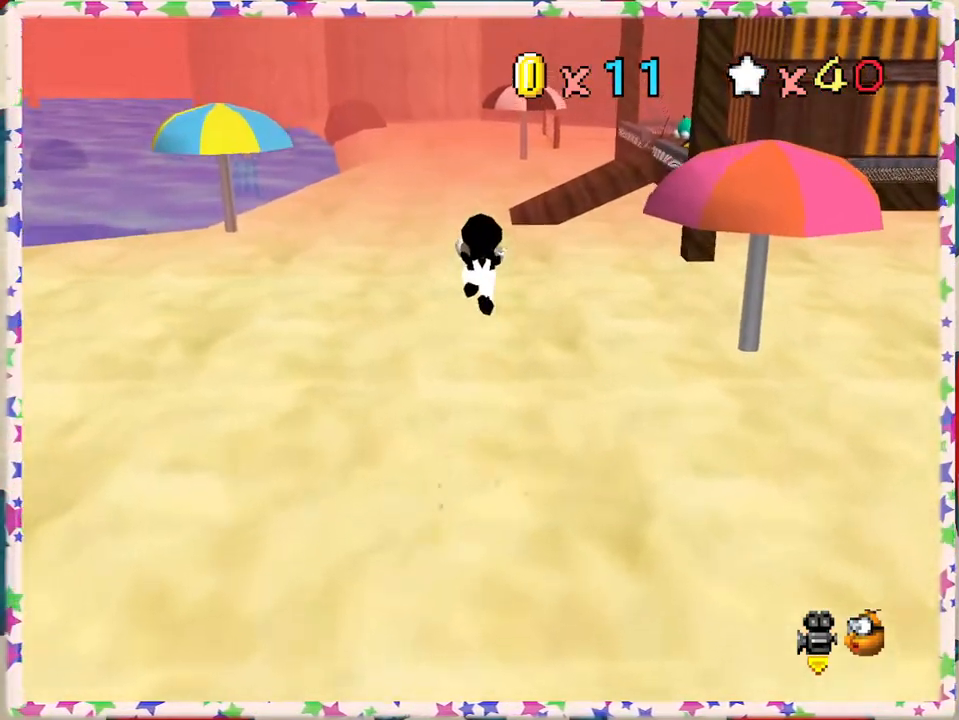
{"buttons": ["C_LEFT"], "left_stick": "up", "events": [[33, "A", "up"], [433, "C_LEFT", "down"]]}
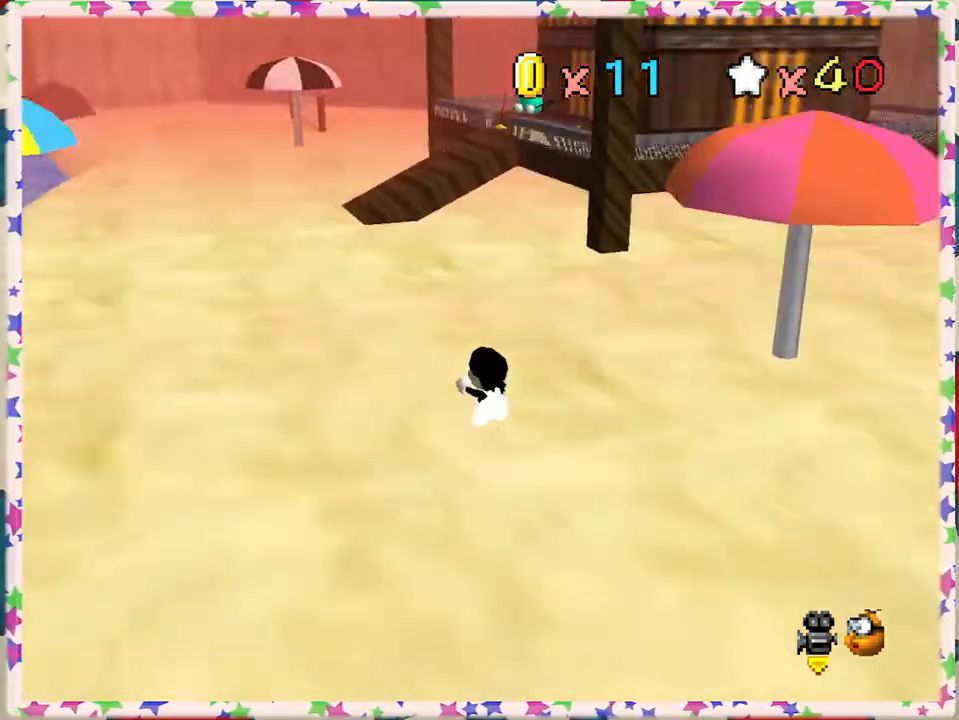
{"buttons": ["A"], "left_stick": "up-left", "events": [[83, "C_LEFT", "up"], [117, "left_stick", "up-left"], [167, "A", "down"], [283, "left_stick", "left"], [467, "left_stick", "up-left"]]}
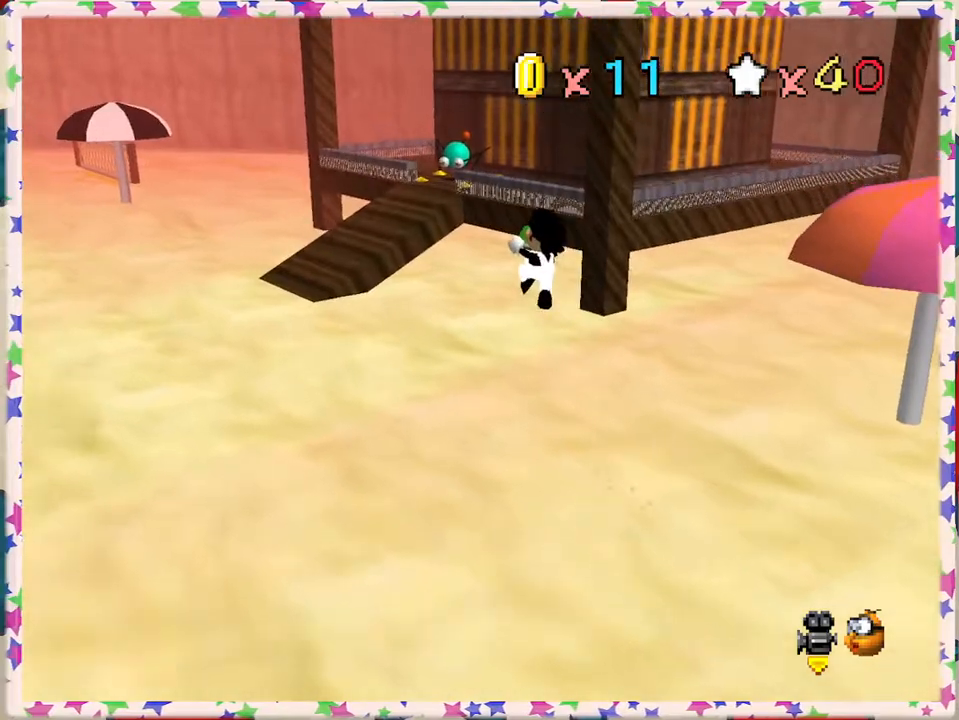
{"buttons": [], "left_stick": "up-left", "events": [[50, "A", "up"]]}